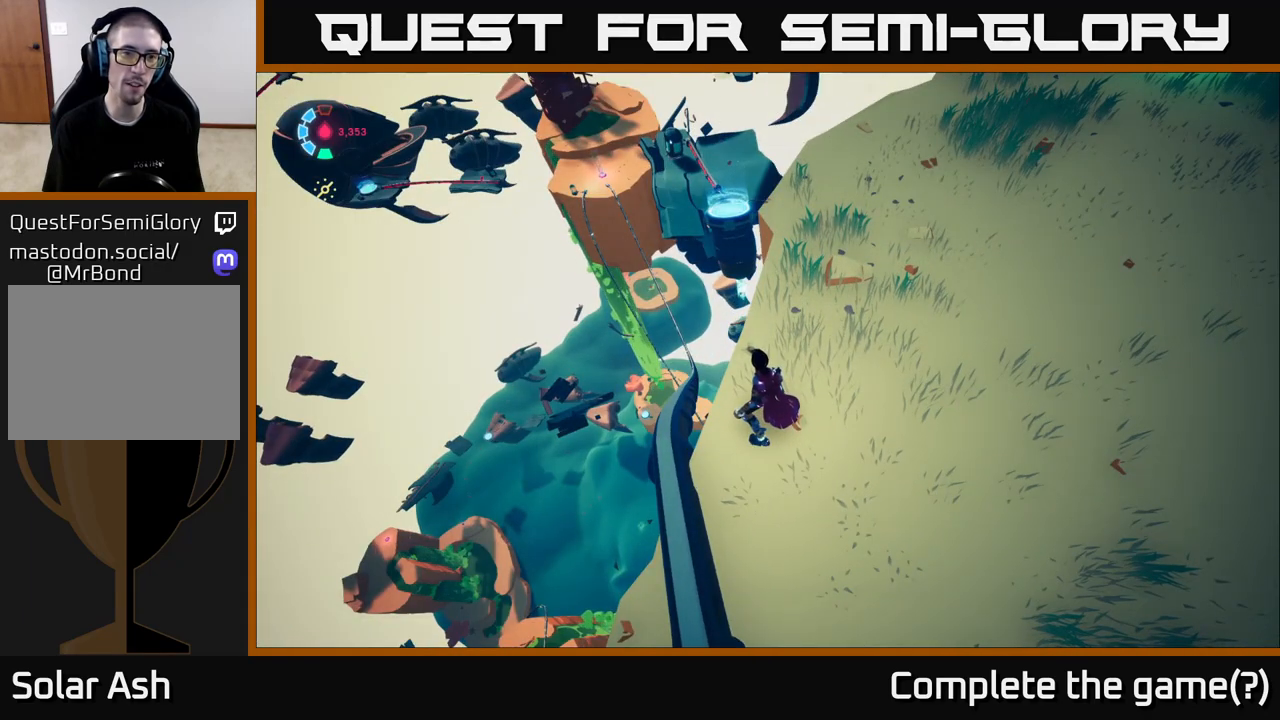
Gameplay with a controller (Xbox layout); each line is a JSON object with the inputs held at the frame after it. "events" lists button and stick changes between this image and that frame as [ms after this image, input, new state], when the widget could be followed in between.
{"buttons": [], "left_stick": "center", "right_stick": "center", "events": []}
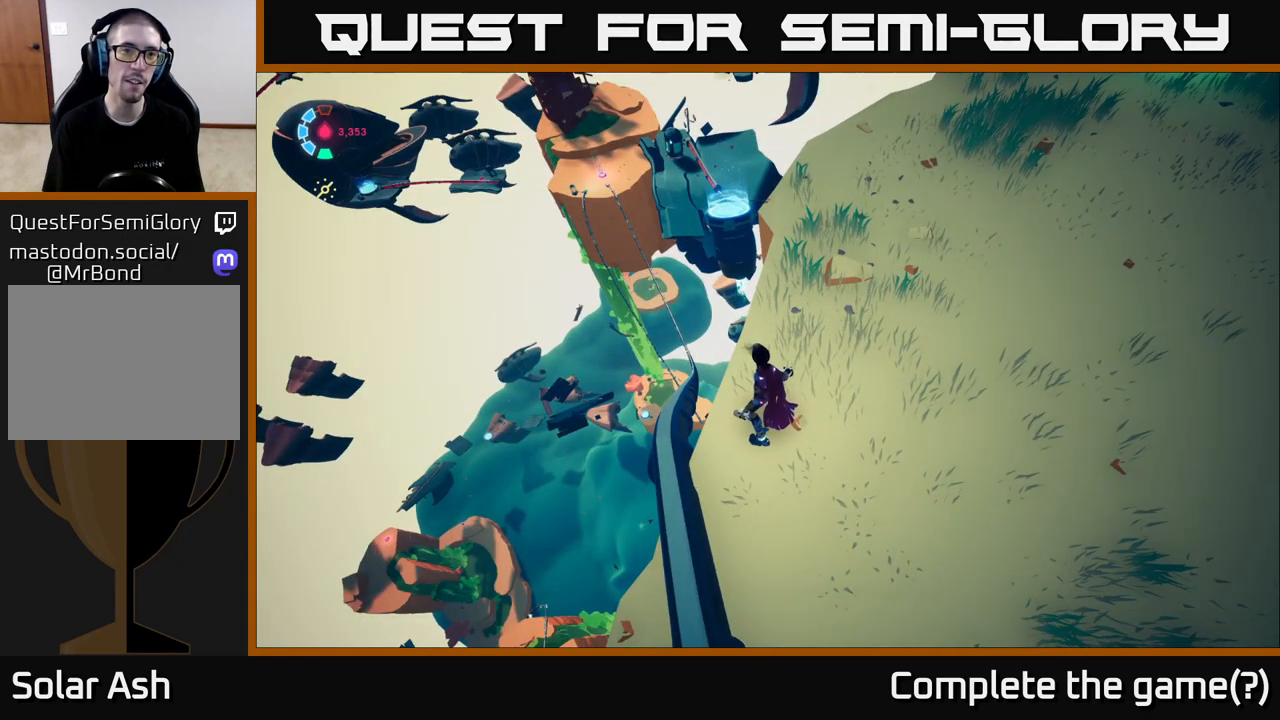
{"buttons": [], "left_stick": "center", "right_stick": "center", "events": []}
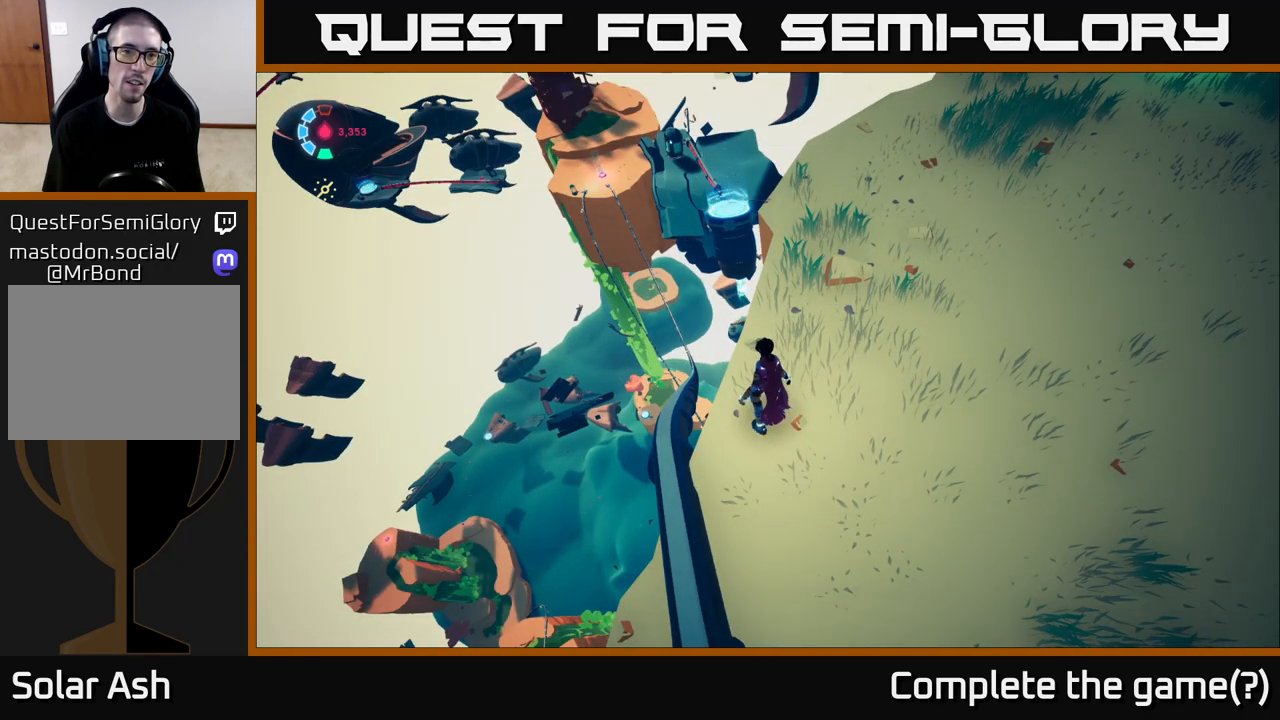
{"buttons": [], "left_stick": "center", "right_stick": "center", "events": []}
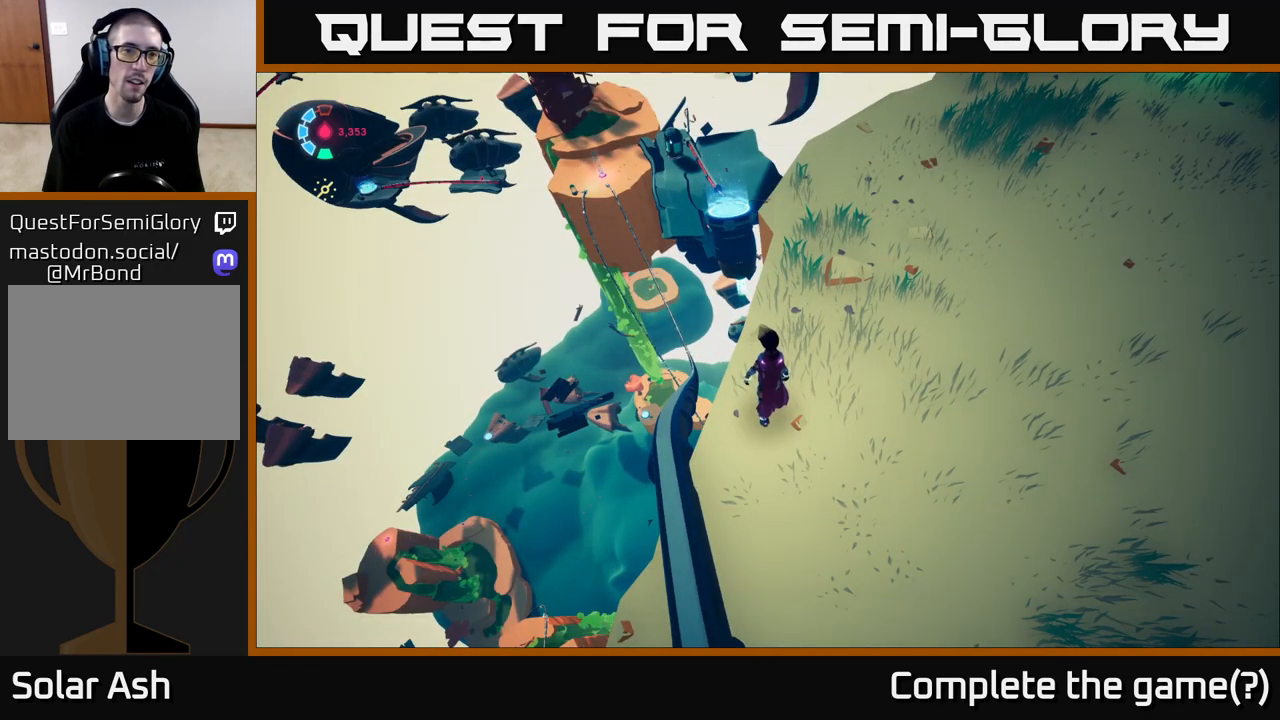
{"buttons": [], "left_stick": "down-left", "right_stick": "center", "events": [[417, "left_stick", "down-left"]]}
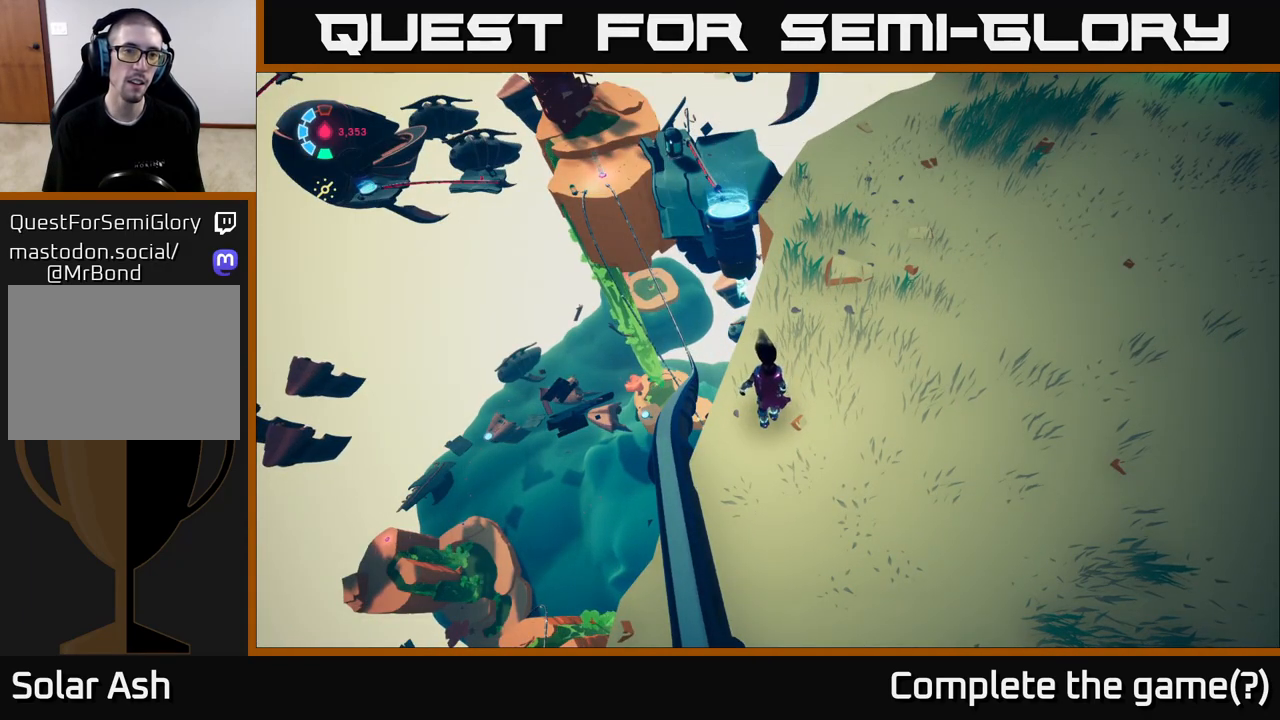
{"buttons": ["L2"], "left_stick": "up", "right_stick": "center", "events": [[117, "A", "down"], [183, "A", "up"], [283, "left_stick", "center"], [400, "L2", "down"], [433, "left_stick", "up"]]}
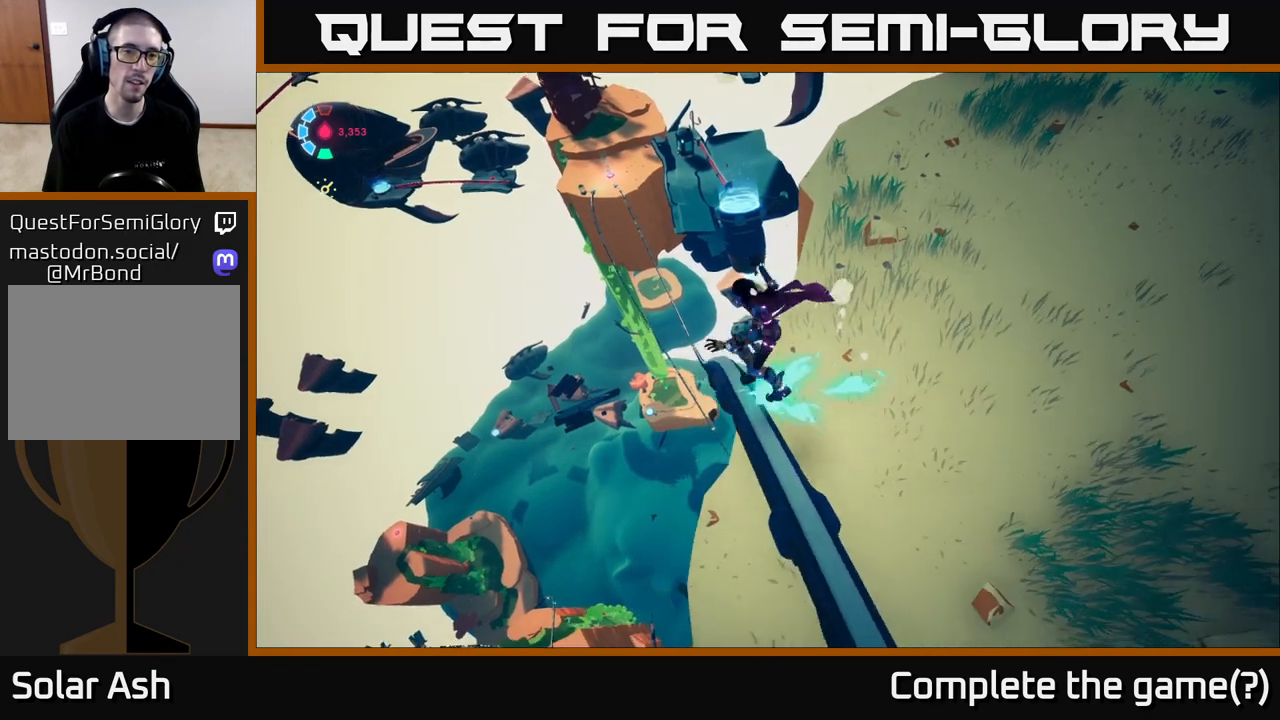
{"buttons": ["L2"], "left_stick": "up", "right_stick": "center", "events": [[167, "left_stick", "up-right"], [167, "right_stick", "down"], [300, "left_stick", "up"], [317, "right_stick", "center"]]}
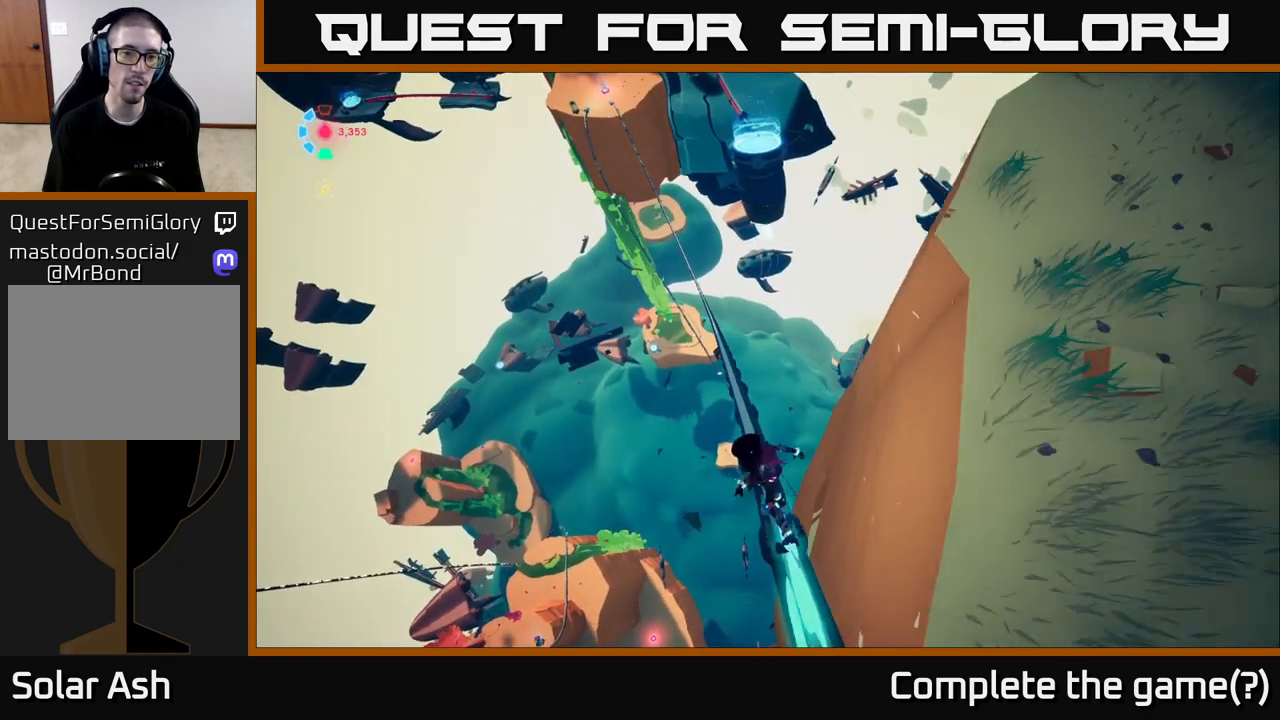
{"buttons": ["L2"], "left_stick": "center", "right_stick": "up", "events": [[250, "right_stick", "up"], [433, "left_stick", "center"]]}
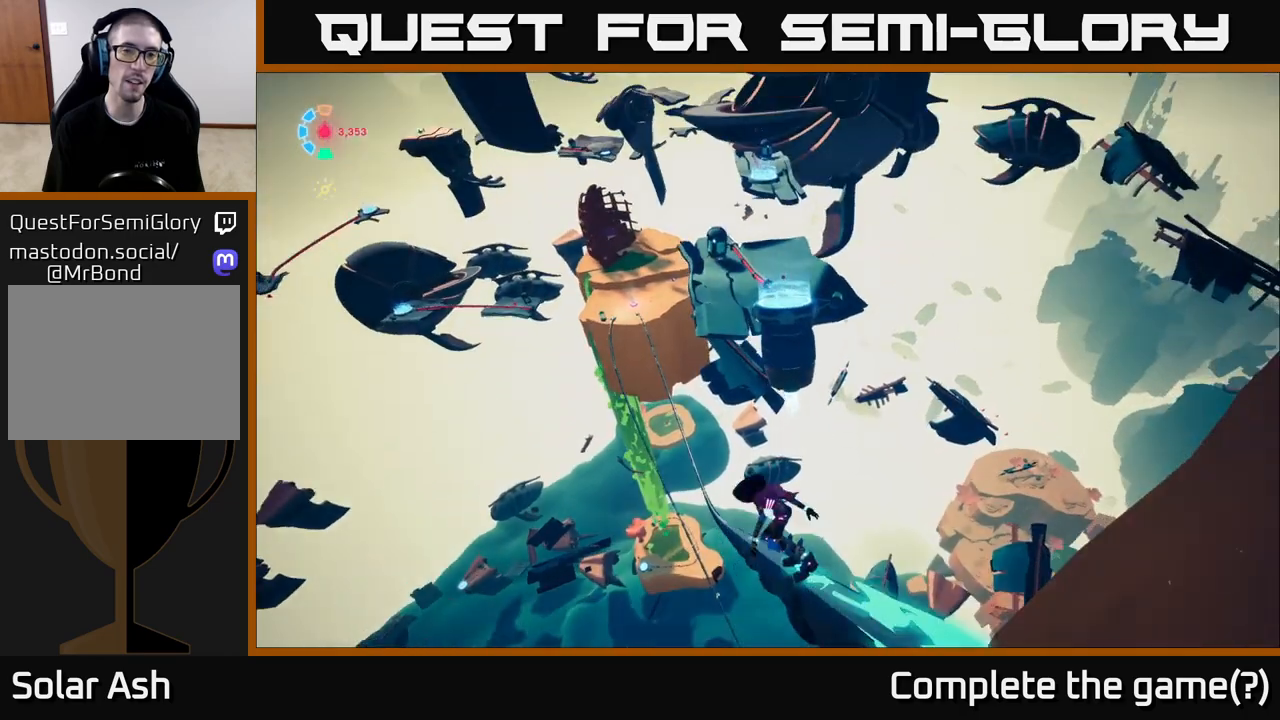
{"buttons": ["L2"], "left_stick": "center", "right_stick": "center", "events": [[133, "right_stick", "center"]]}
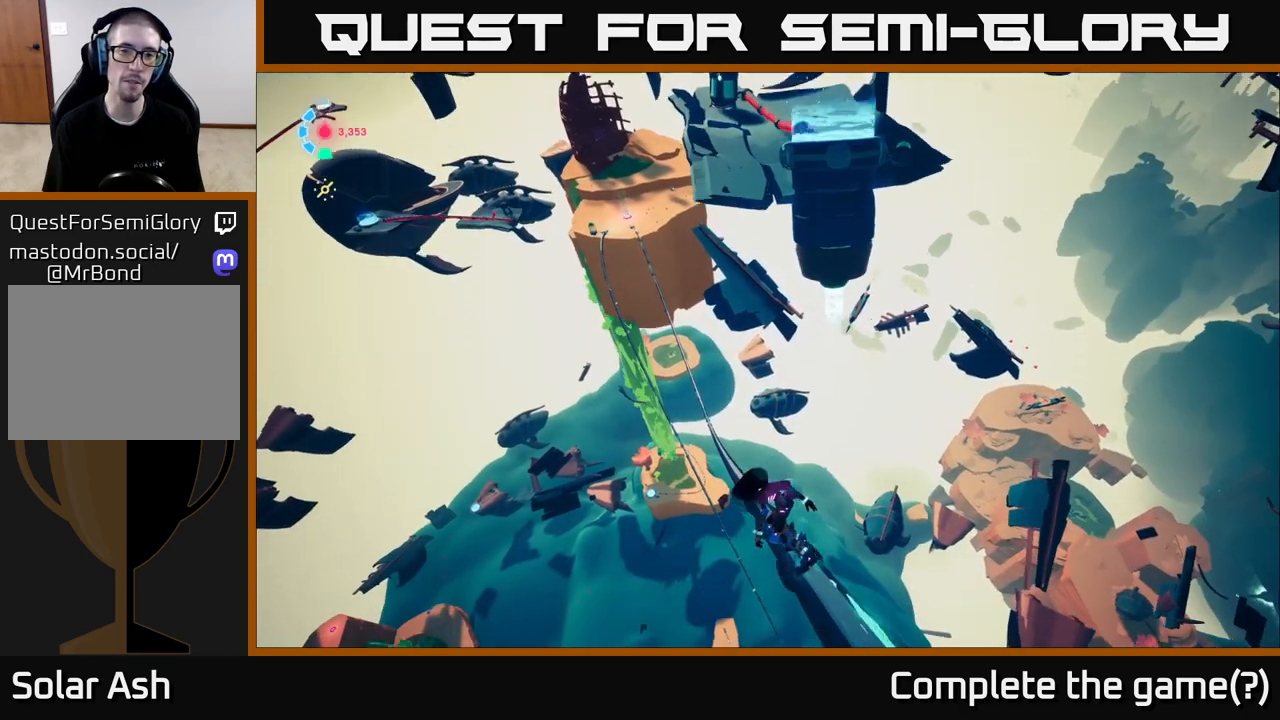
{"buttons": ["L2"], "left_stick": "center", "right_stick": "up", "events": [[283, "right_stick", "up"]]}
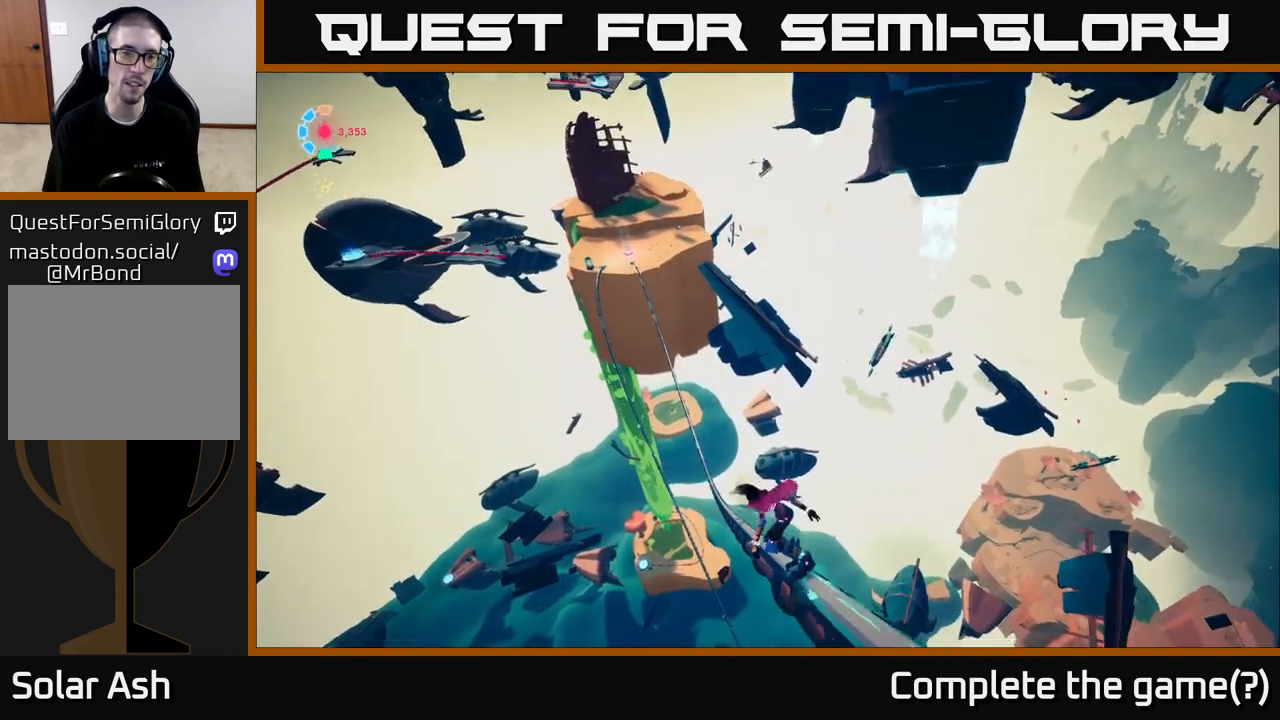
{"buttons": ["L2"], "left_stick": "center", "right_stick": "up", "events": [[17, "right_stick", "center"], [283, "right_stick", "up"]]}
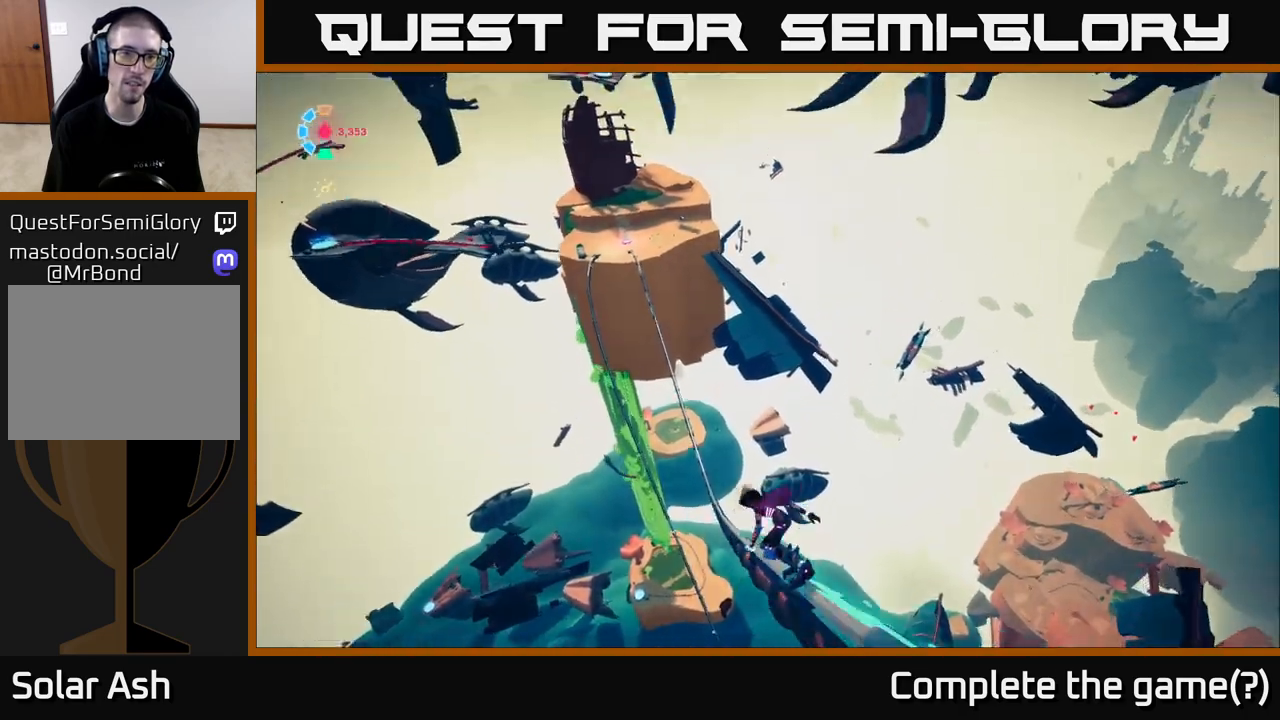
{"buttons": ["L2"], "left_stick": "center", "right_stick": "center", "events": [[33, "right_stick", "center"]]}
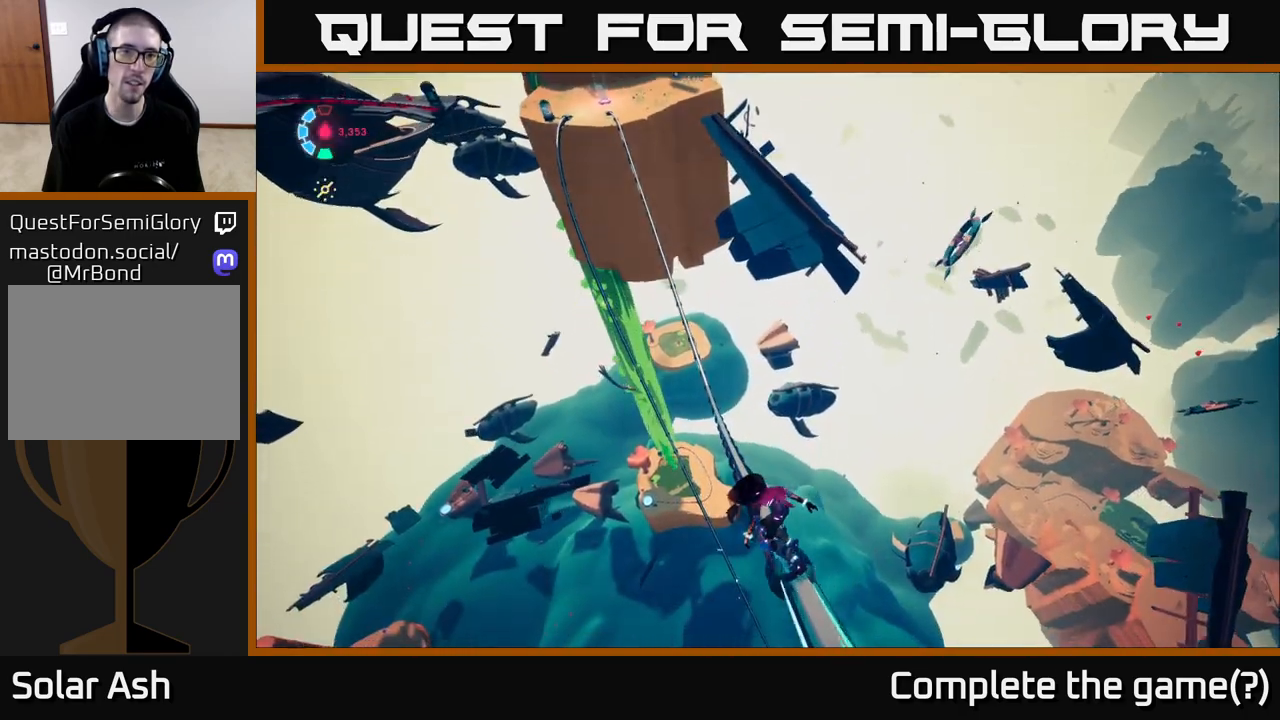
{"buttons": ["L2"], "left_stick": "center", "right_stick": "up", "events": [[433, "right_stick", "up"]]}
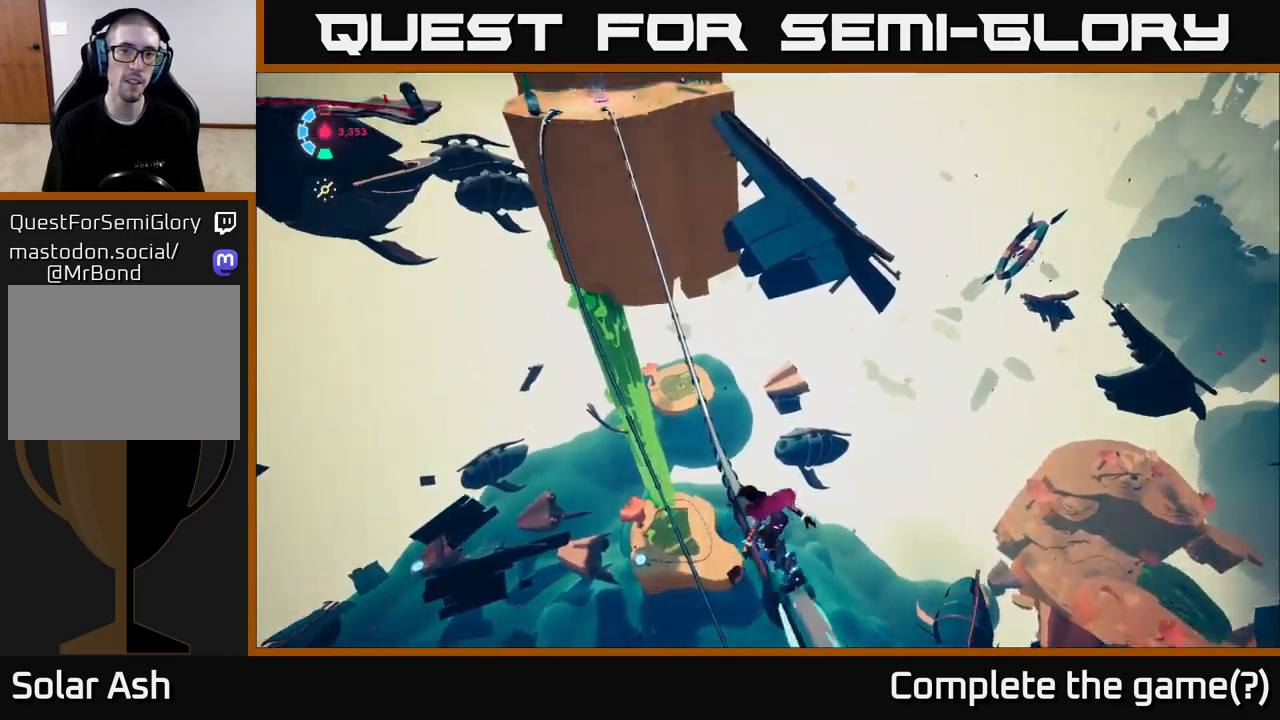
{"buttons": ["L2"], "left_stick": "center", "right_stick": "up", "events": [[200, "right_stick", "center"], [483, "right_stick", "up"]]}
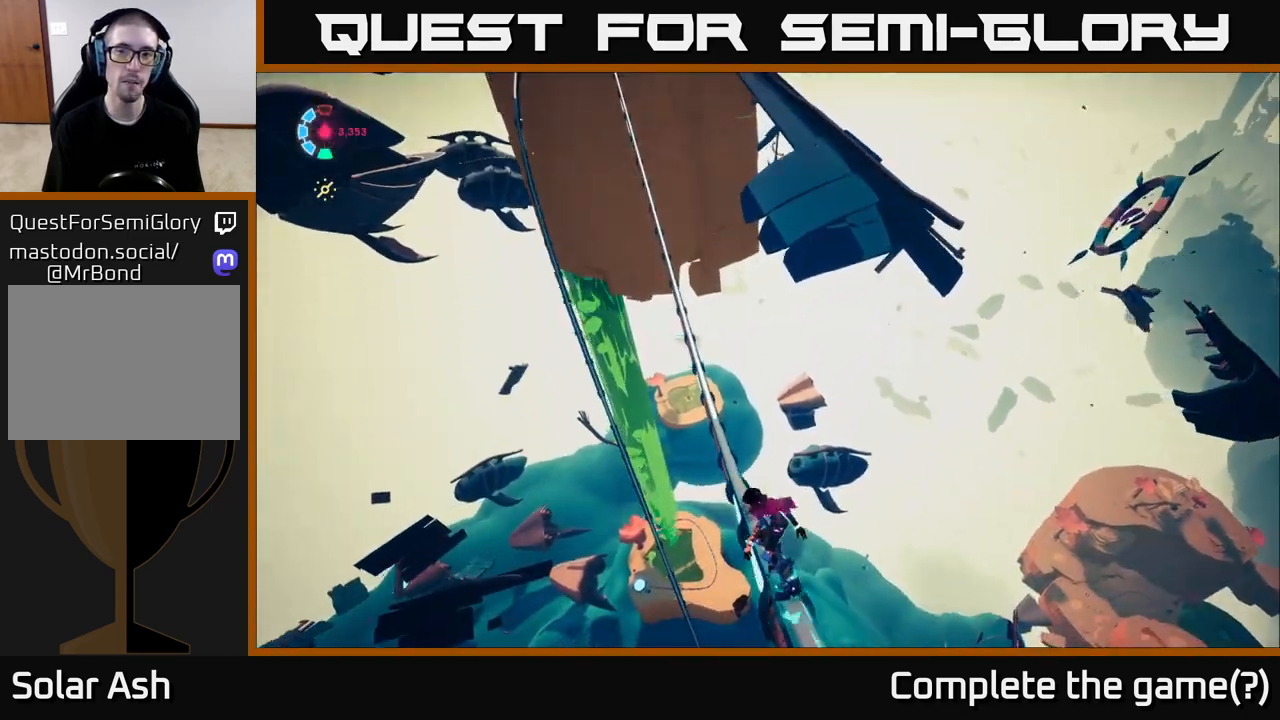
{"buttons": ["L2"], "left_stick": "center", "right_stick": "up", "events": [[167, "right_stick", "up-right"], [367, "right_stick", "up"]]}
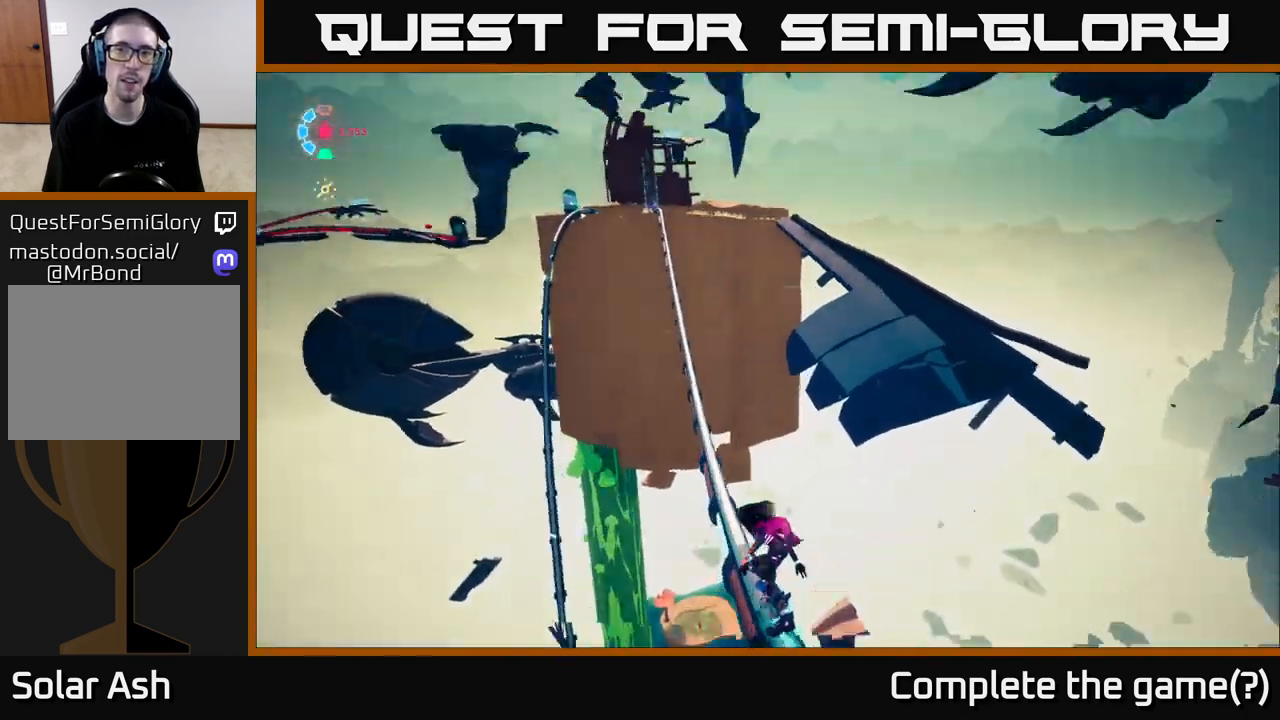
{"buttons": ["L2"], "left_stick": "center", "right_stick": "center", "events": [[300, "right_stick", "center"]]}
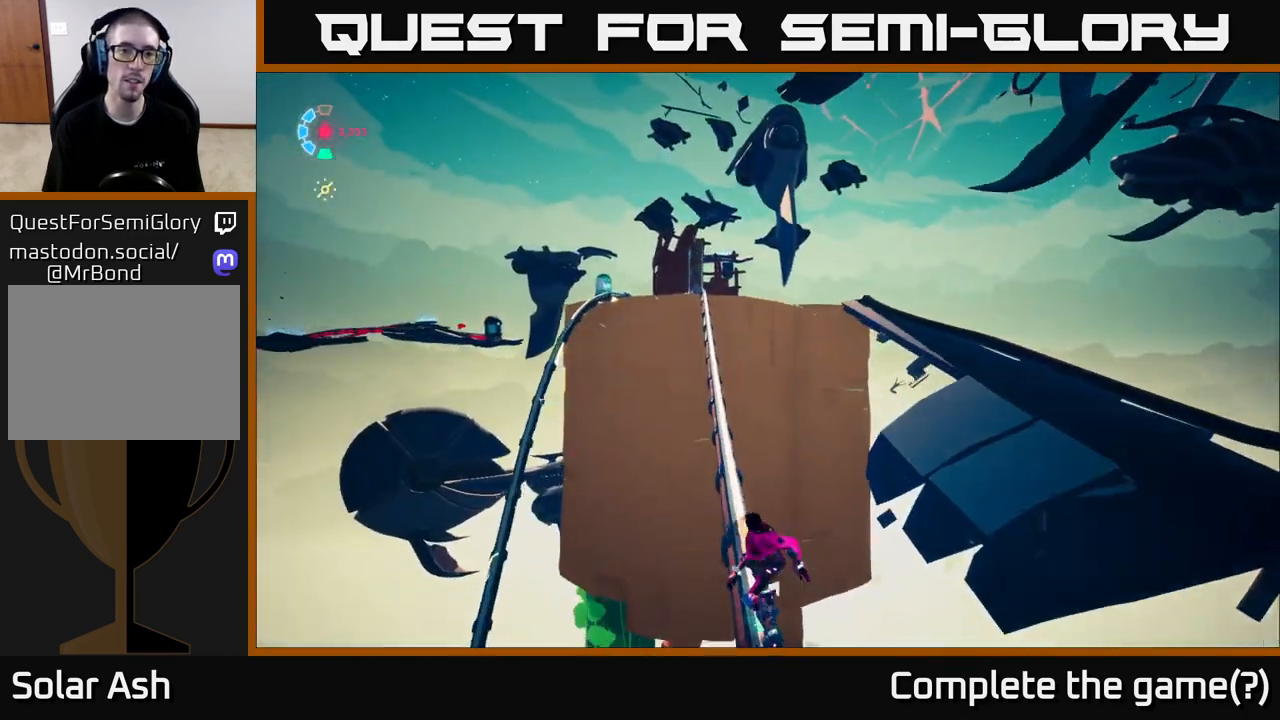
{"buttons": ["L2"], "left_stick": "center", "right_stick": "center", "events": []}
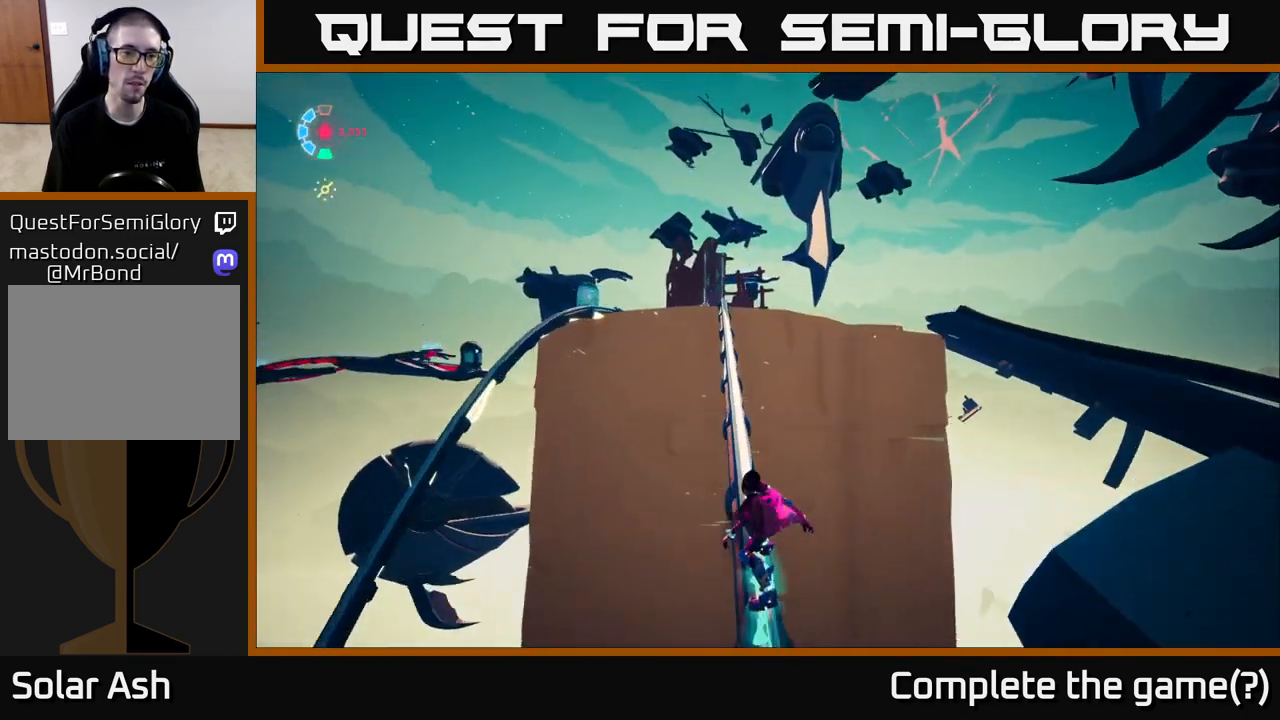
{"buttons": ["L2"], "left_stick": "center", "right_stick": "down-left", "events": [[167, "right_stick", "down-left"]]}
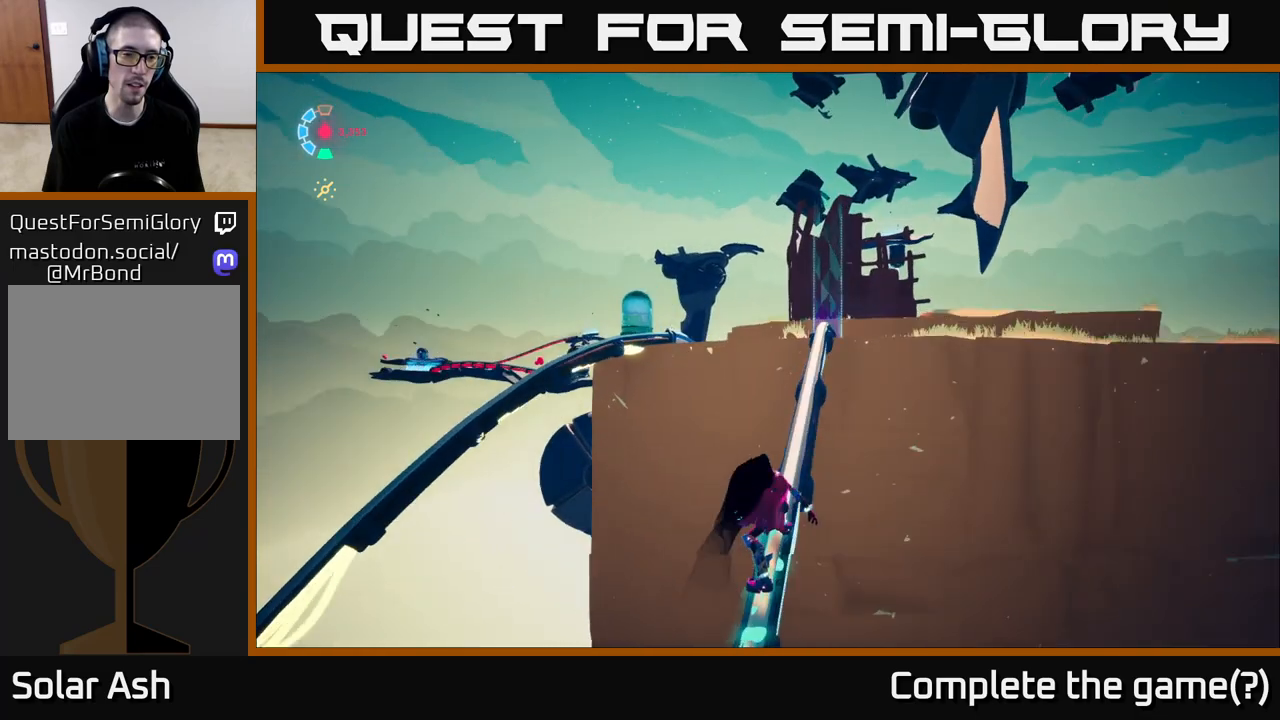
{"buttons": [], "left_stick": "center", "right_stick": "center", "events": [[317, "right_stick", "down"], [417, "L2", "up"], [467, "right_stick", "center"]]}
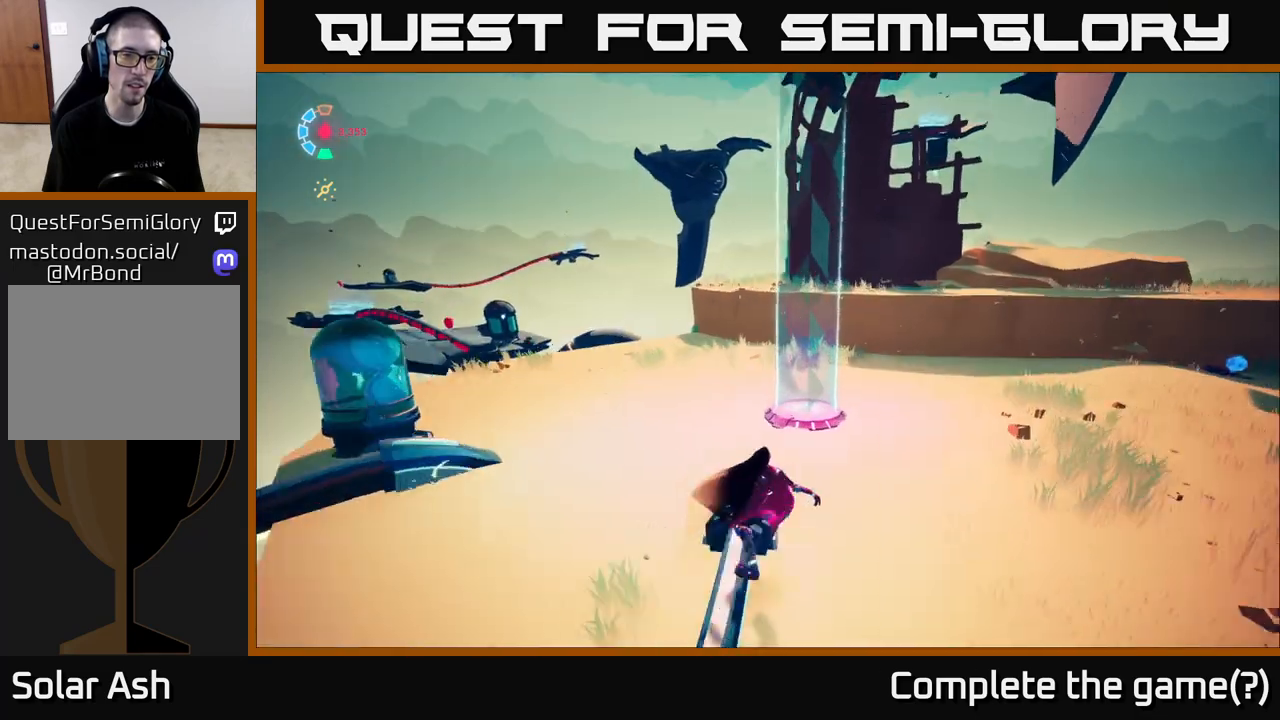
{"buttons": [], "left_stick": "center", "right_stick": "down-left", "events": [[83, "left_stick", "left"], [133, "left_stick", "down-left"], [250, "left_stick", "down"], [267, "right_stick", "down-left"], [483, "left_stick", "center"]]}
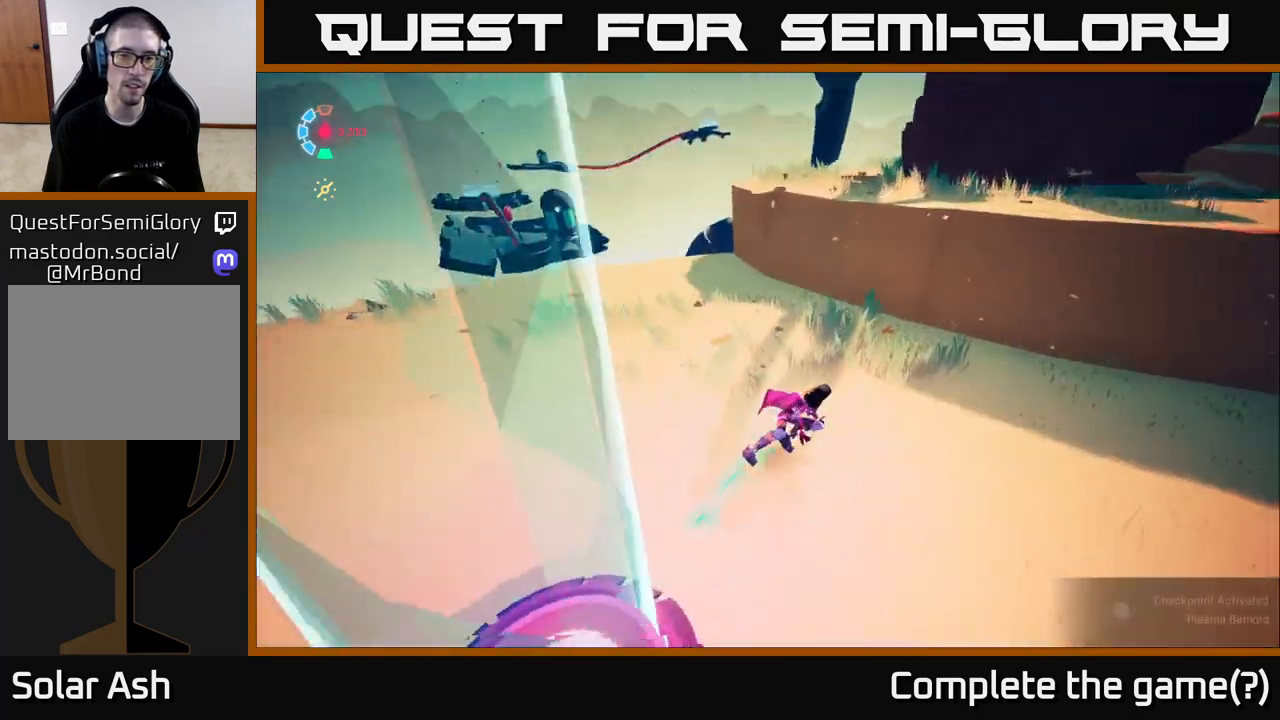
{"buttons": [], "left_stick": "up-left", "right_stick": "left", "events": [[33, "left_stick", "left"], [117, "right_stick", "left"], [233, "left_stick", "up-left"]]}
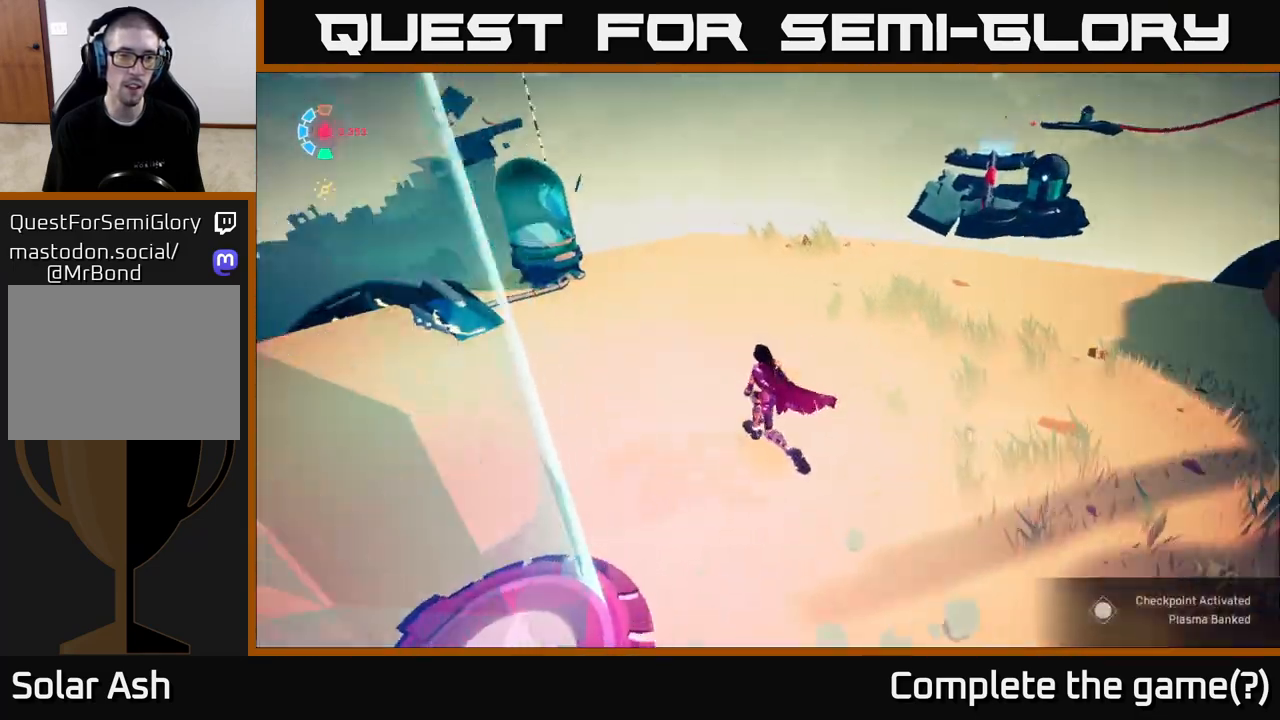
{"buttons": ["X"], "left_stick": "up-left", "right_stick": "center", "events": [[133, "right_stick", "center"], [433, "X", "down"]]}
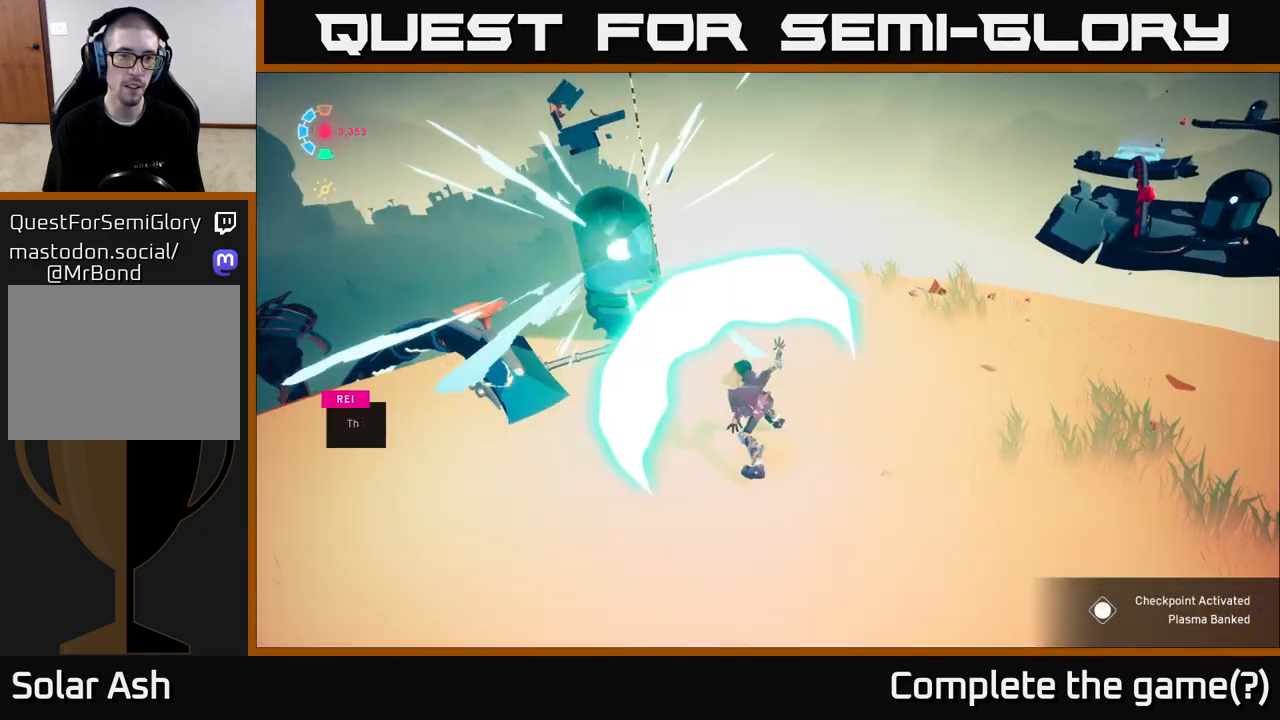
{"buttons": [], "left_stick": "center", "right_stick": "left", "events": [[50, "X", "up"], [50, "left_stick", "center"], [217, "right_stick", "left"]]}
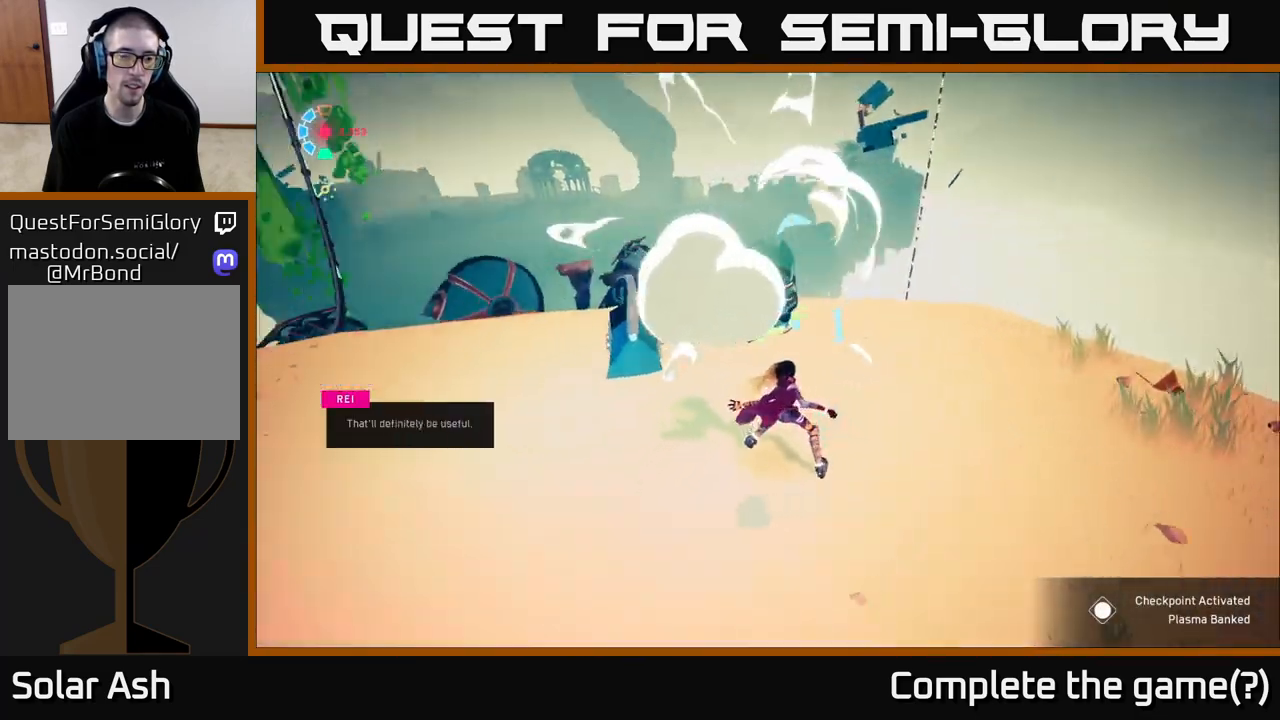
{"buttons": [], "left_stick": "left", "right_stick": "left", "events": [[133, "right_stick", "down-left"], [283, "right_stick", "left"], [400, "left_stick", "left"]]}
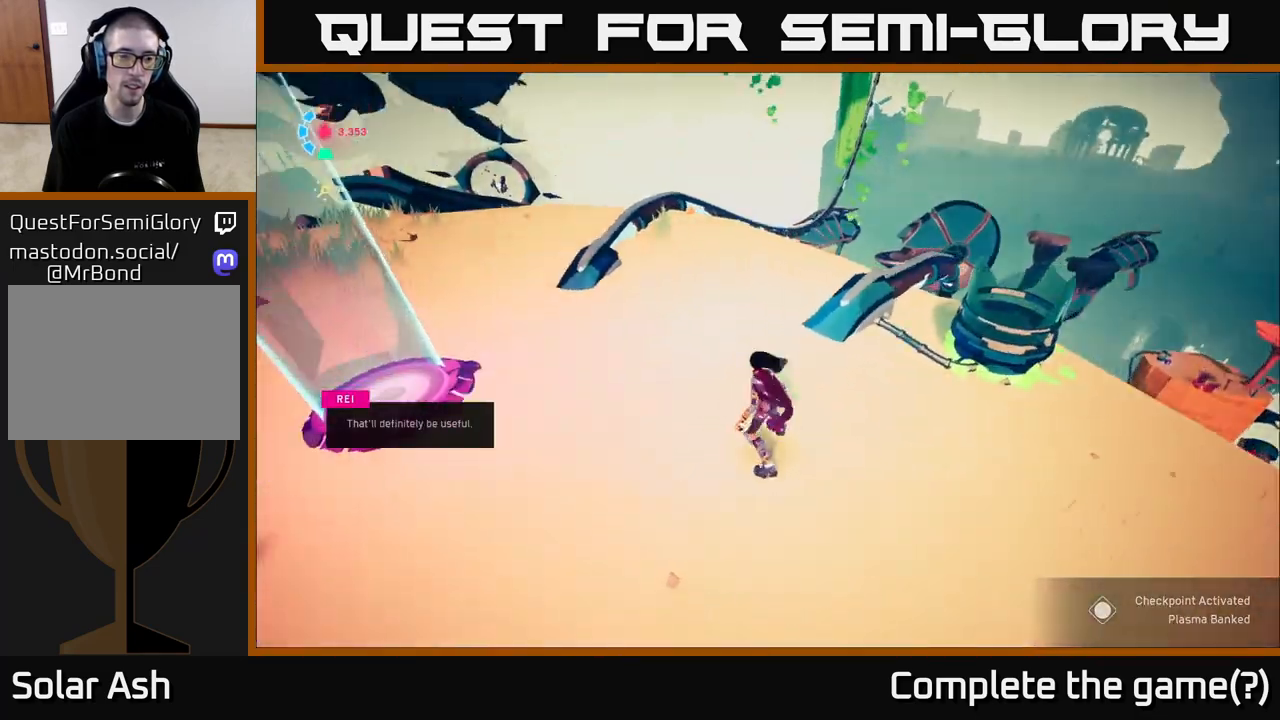
{"buttons": [], "left_stick": "center", "right_stick": "up-left", "events": [[133, "left_stick", "center"], [250, "right_stick", "up-left"]]}
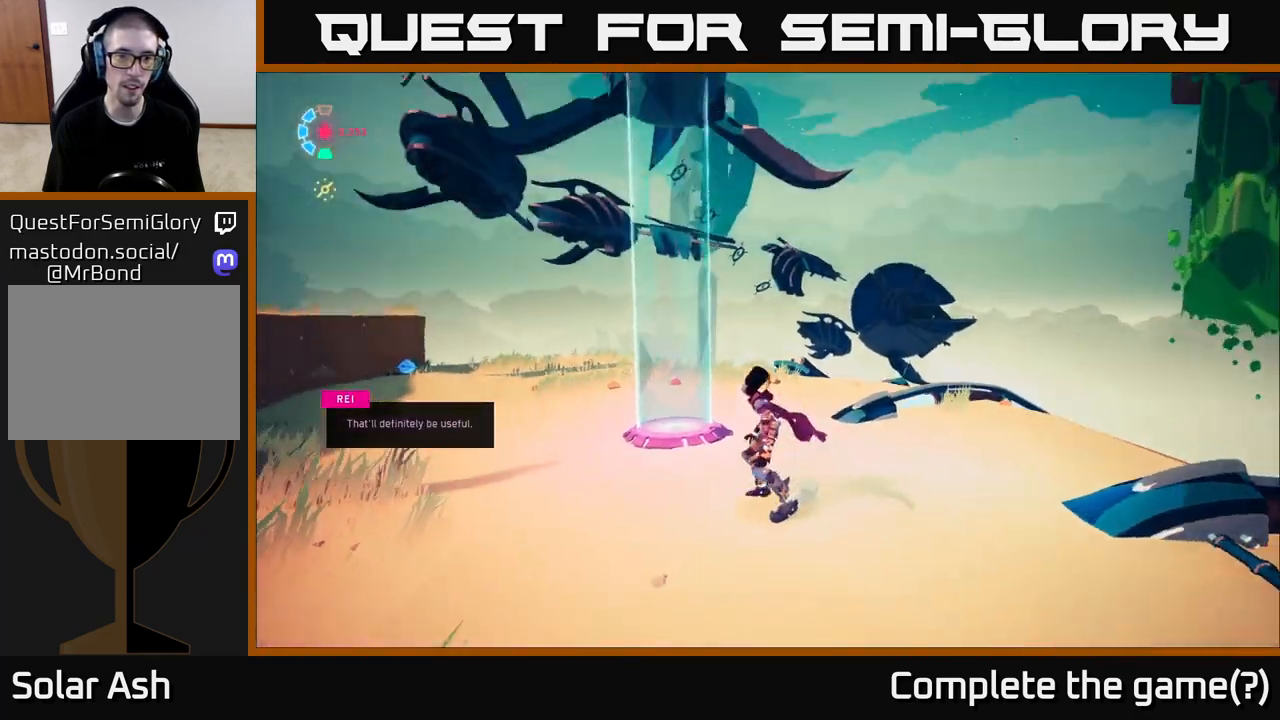
{"buttons": [], "left_stick": "up-right", "right_stick": "center", "events": [[33, "left_stick", "up"], [83, "right_stick", "down-left"], [367, "left_stick", "up-right"], [367, "right_stick", "center"]]}
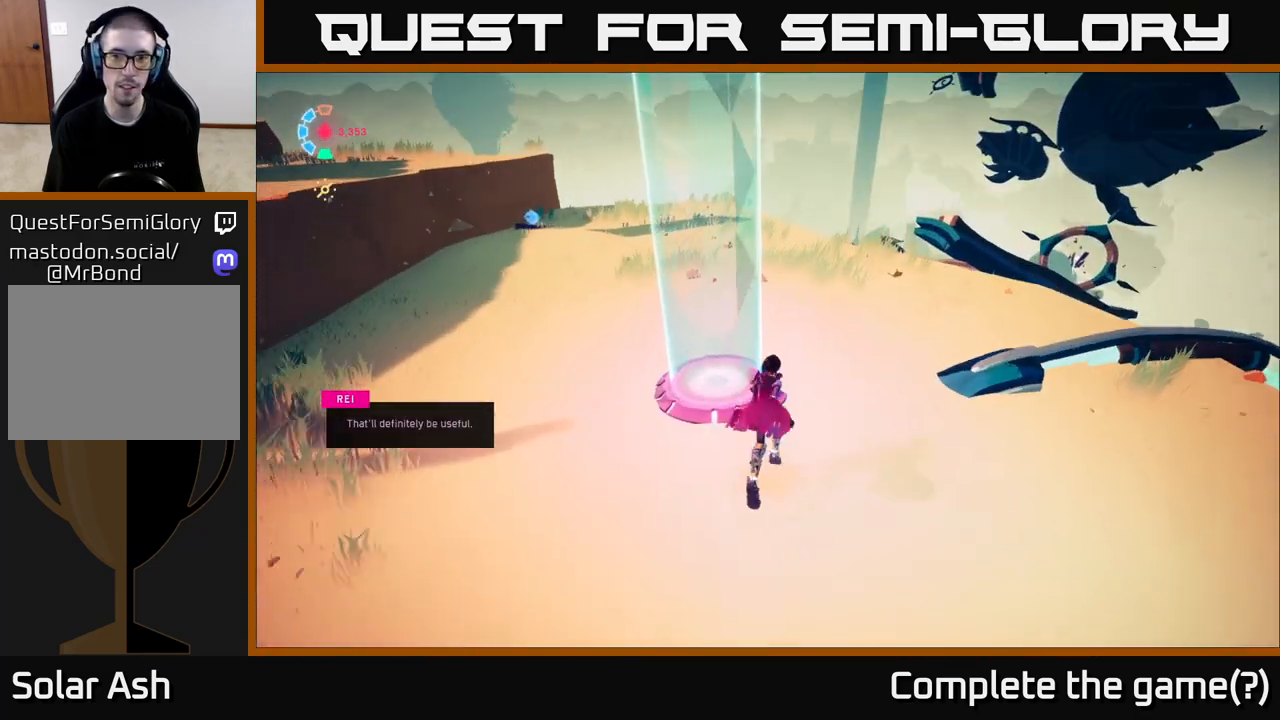
{"buttons": [], "left_stick": "up", "right_stick": "right", "events": [[333, "right_stick", "right"], [467, "left_stick", "up"]]}
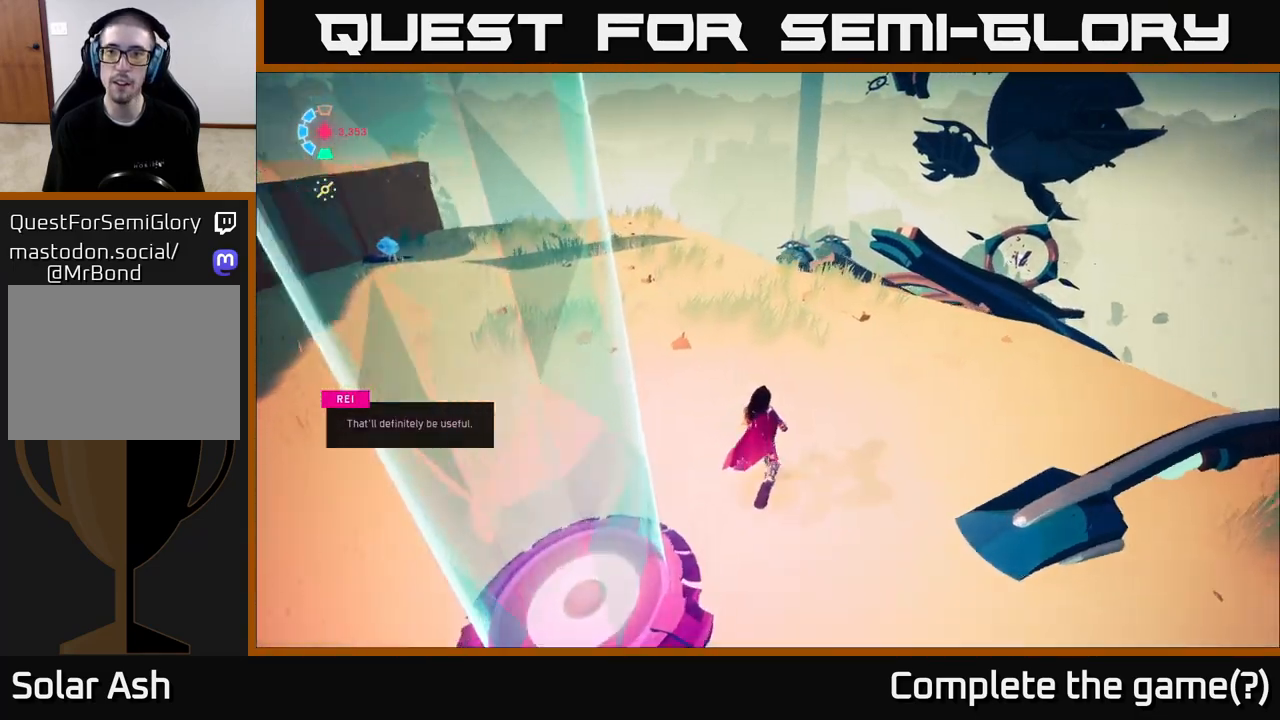
{"buttons": [], "left_stick": "up-right", "right_stick": "center", "events": [[150, "right_stick", "center"], [383, "left_stick", "up-right"]]}
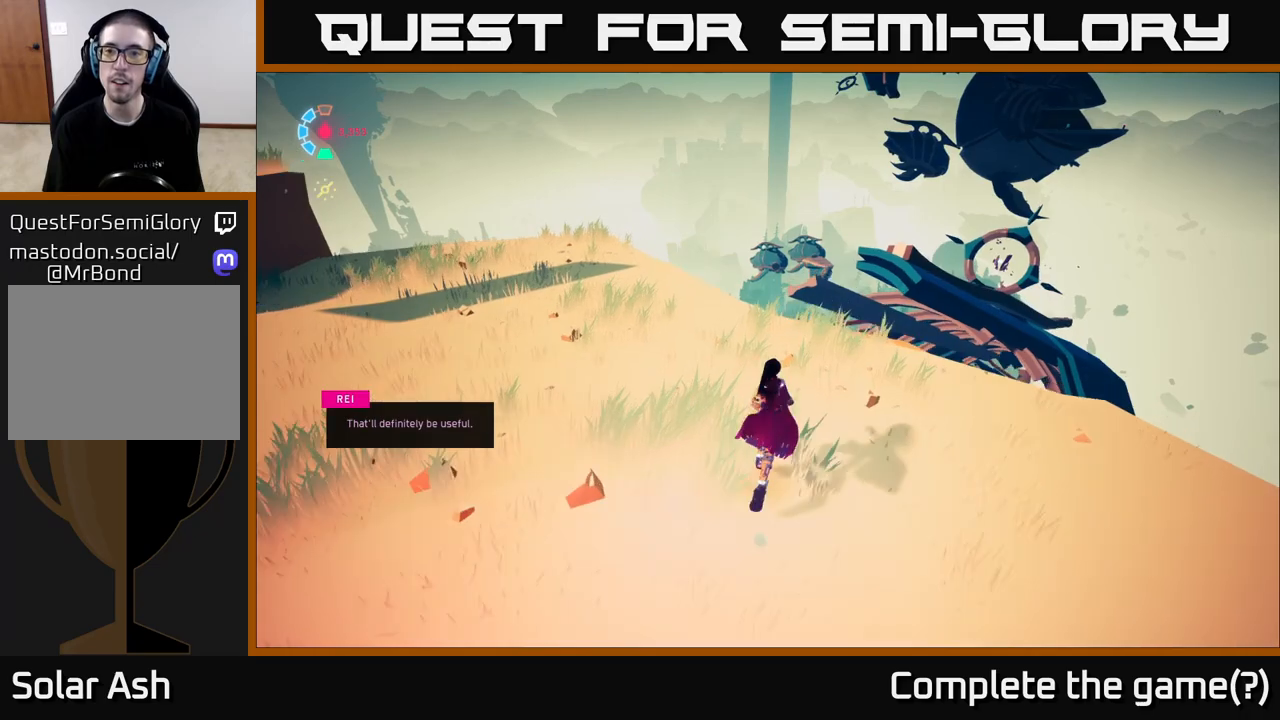
{"buttons": [], "left_stick": "center", "right_stick": "up-left", "events": [[117, "right_stick", "left"], [133, "left_stick", "center"], [283, "right_stick", "up-left"]]}
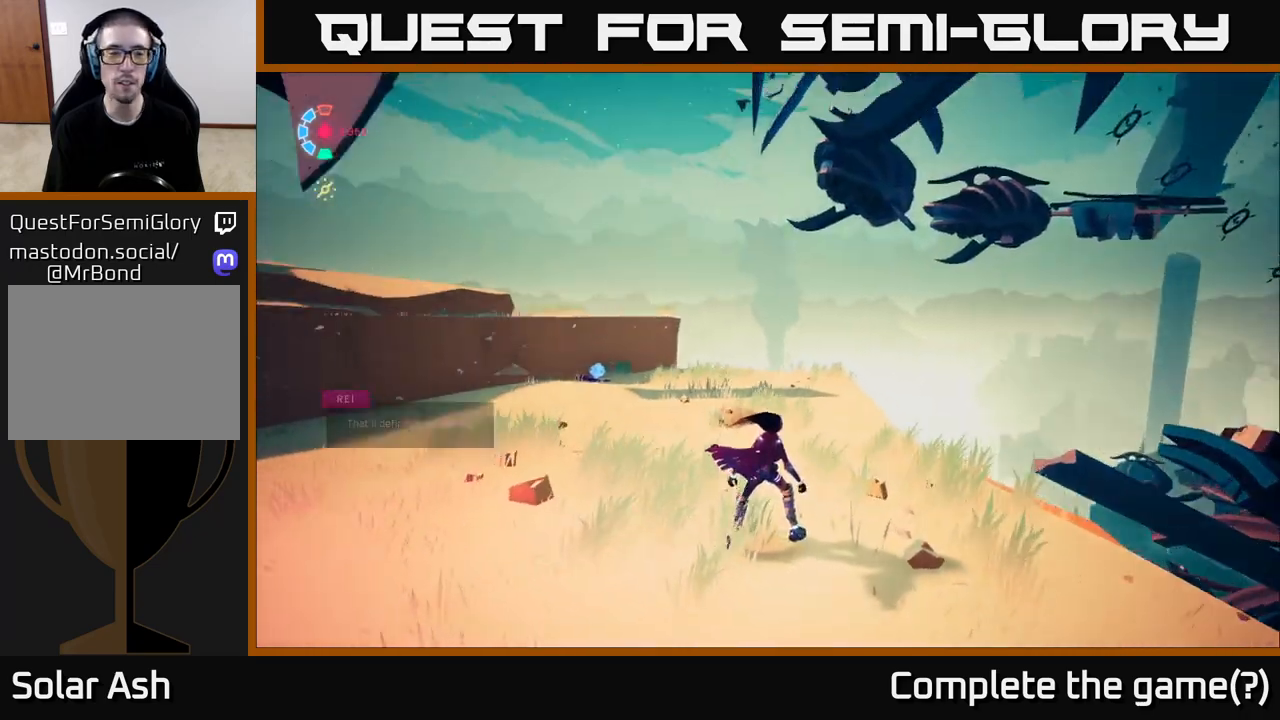
{"buttons": [], "left_stick": "up-right", "right_stick": "center", "events": [[150, "right_stick", "left"], [367, "right_stick", "center"], [417, "left_stick", "up"], [467, "left_stick", "up-right"]]}
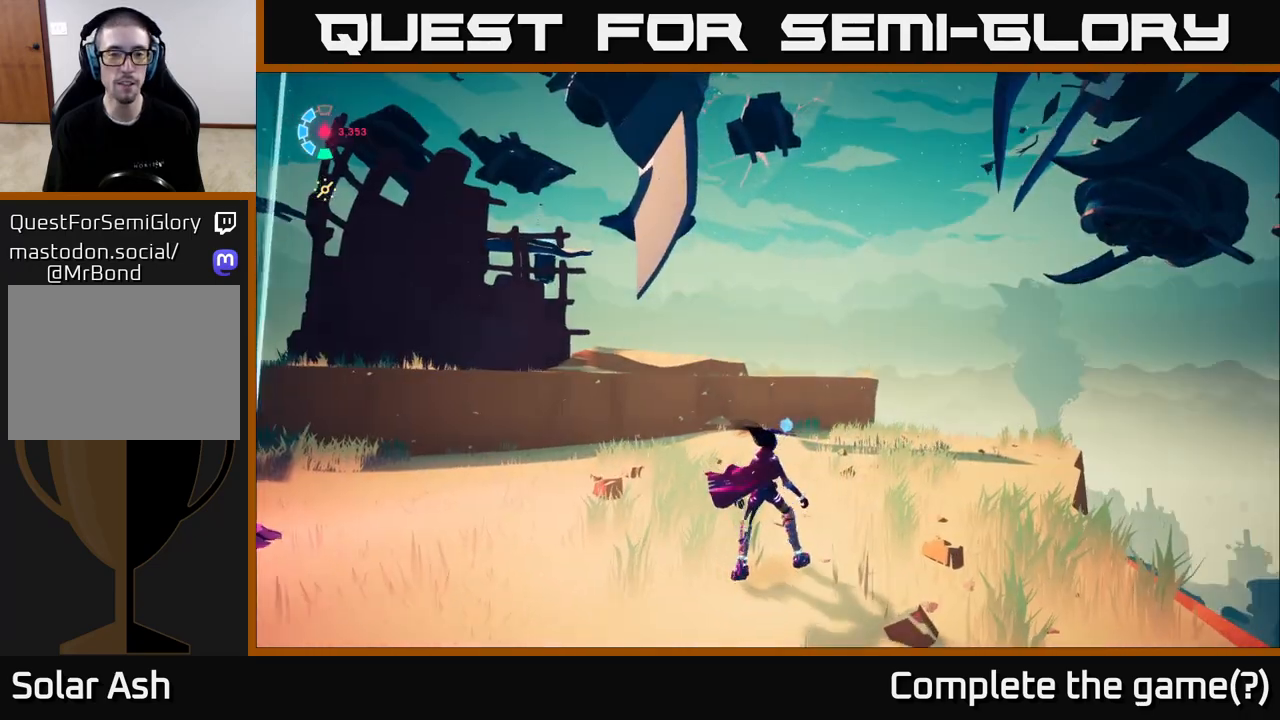
{"buttons": [], "left_stick": "up-right", "right_stick": "center", "events": [[33, "right_stick", "left"], [433, "right_stick", "center"]]}